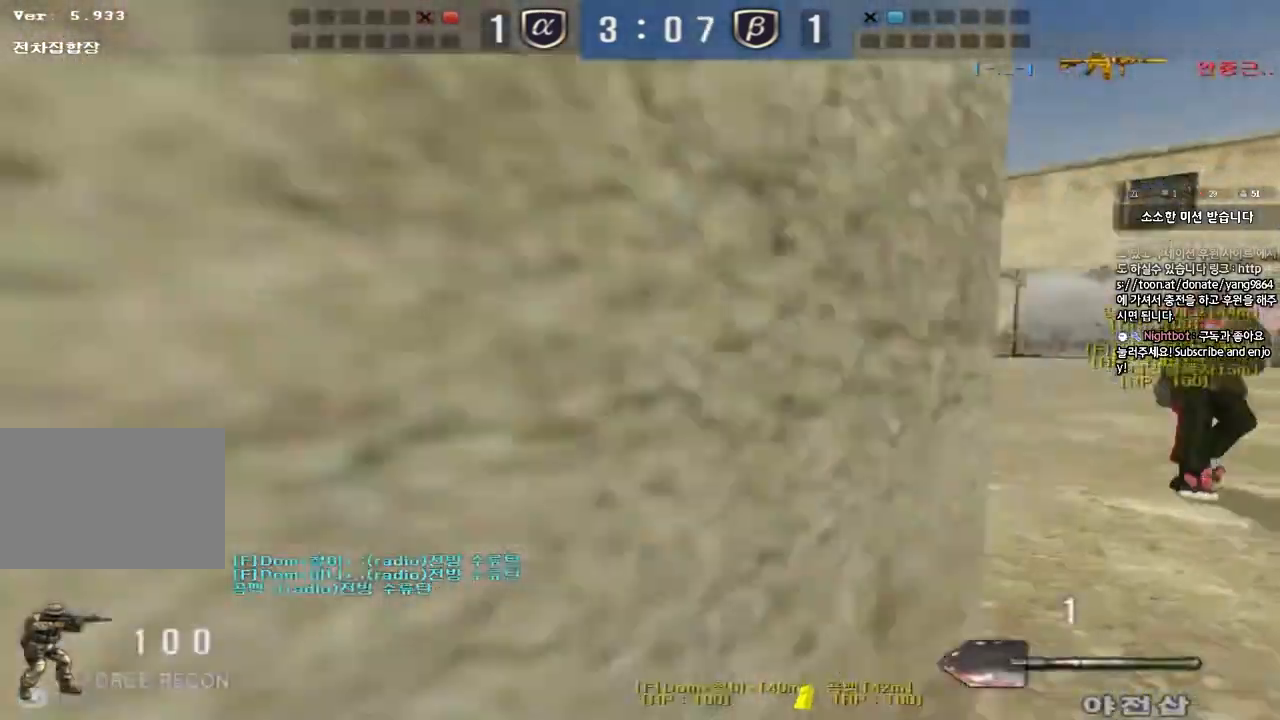
Gameplay with keyboard; each line is a JSON object with the keys held at the frame after it. "events" lists presses ("down") and releases ("up") of "a", "ctrl", "d", "e", "f", "q", "r", "s", "shift", "space", "tab" and "w" between this image and that frame as [ms after this image, input, new state], when the widget could be followed in between. No other keys are recorded. Mouse input is not recorded.
{"keys": ["shift", "space"], "events": [[117, "d", "up"], [167, "a", "down"], [383, "shift", "down"], [383, "w", "up"], [417, "a", "up"], [417, "space", "down"]]}
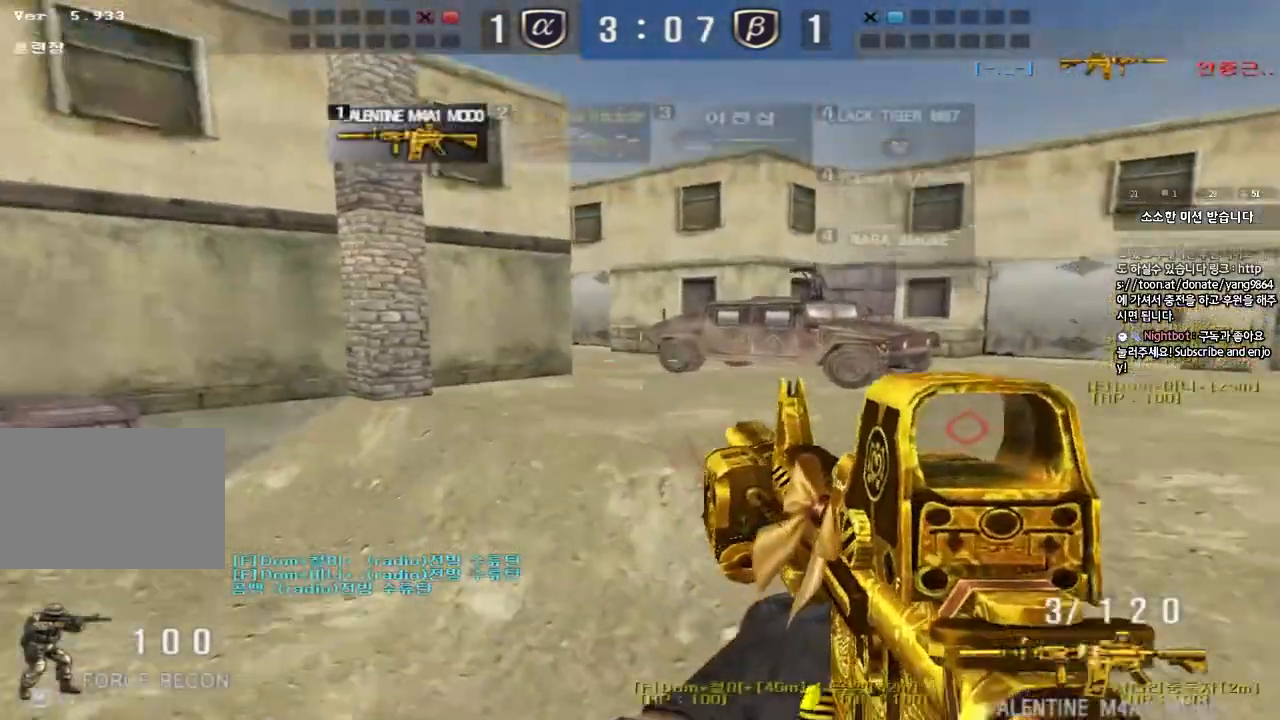
{"keys": [], "events": [[17, "space", "up"], [67, "r", "down"], [150, "r", "up"], [217, "r", "down"], [317, "r", "up"], [400, "shift", "up"]]}
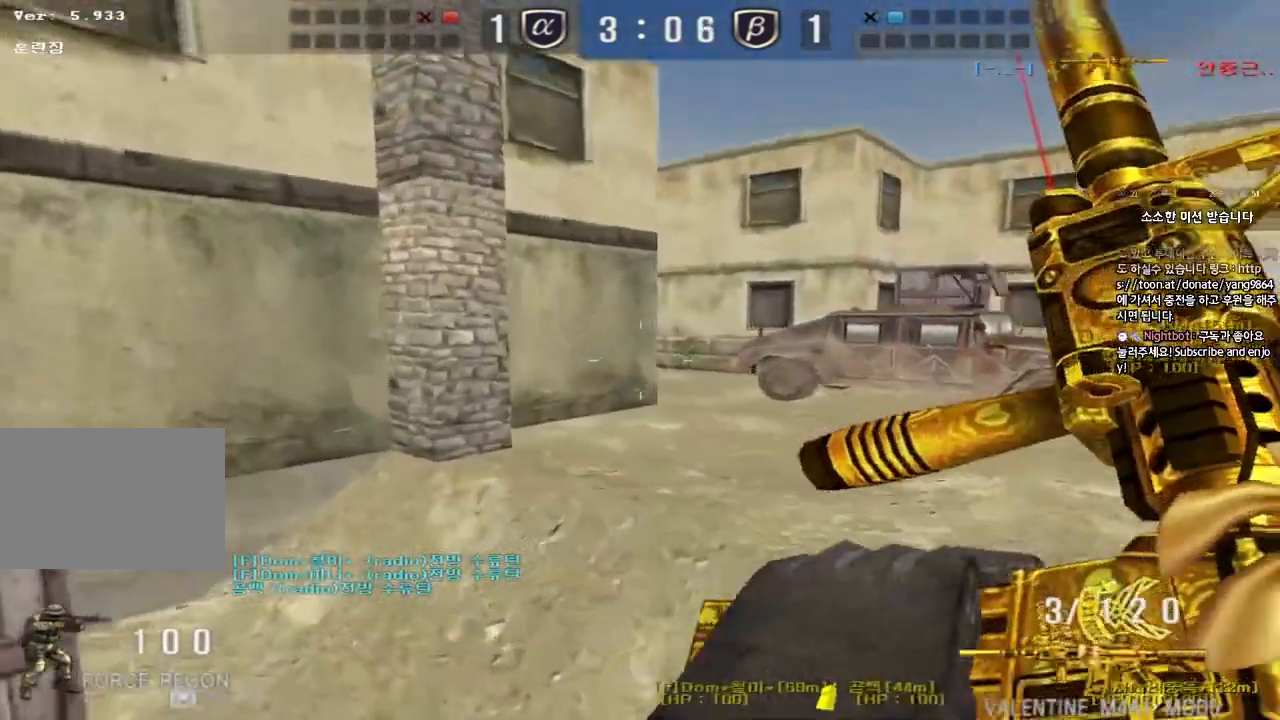
{"keys": [], "events": [[150, "a", "down"], [167, "w", "down"], [383, "w", "up"], [400, "ctrl", "down"], [433, "a", "up"], [500, "ctrl", "up"]]}
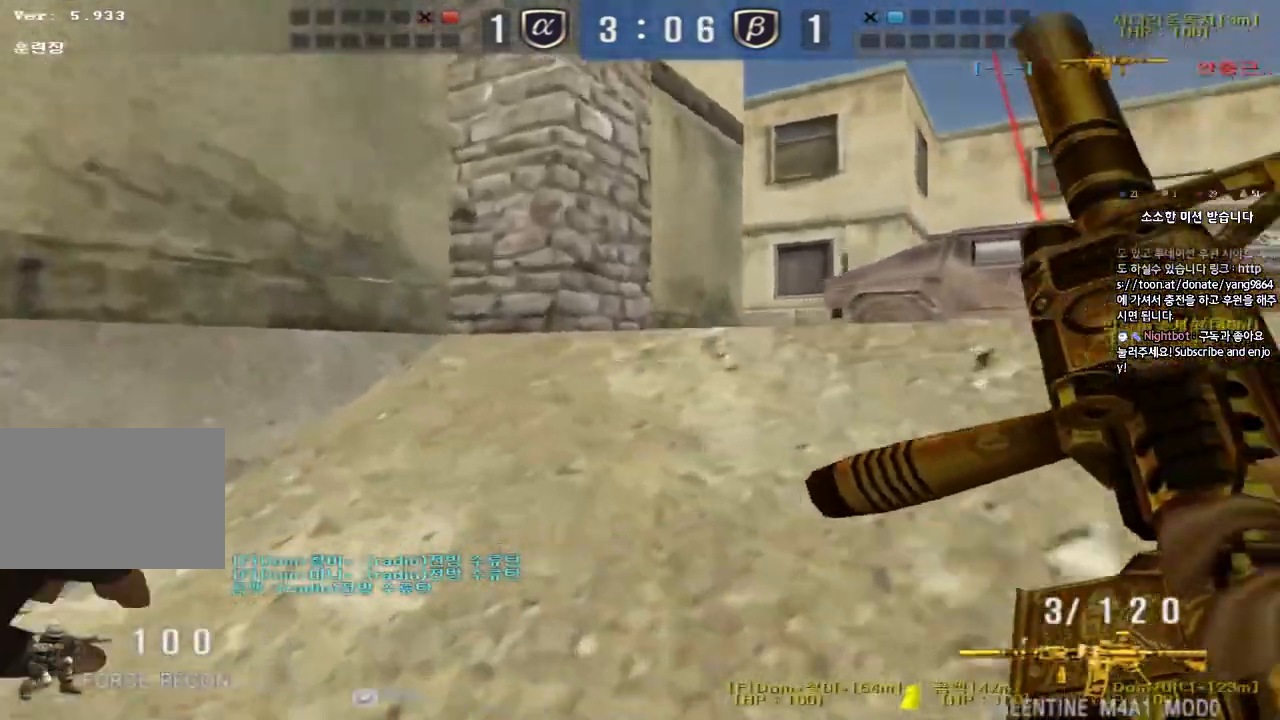
{"keys": ["d", "w"], "events": [[17, "a", "down"], [17, "w", "down"], [150, "a", "up"], [150, "d", "down"]]}
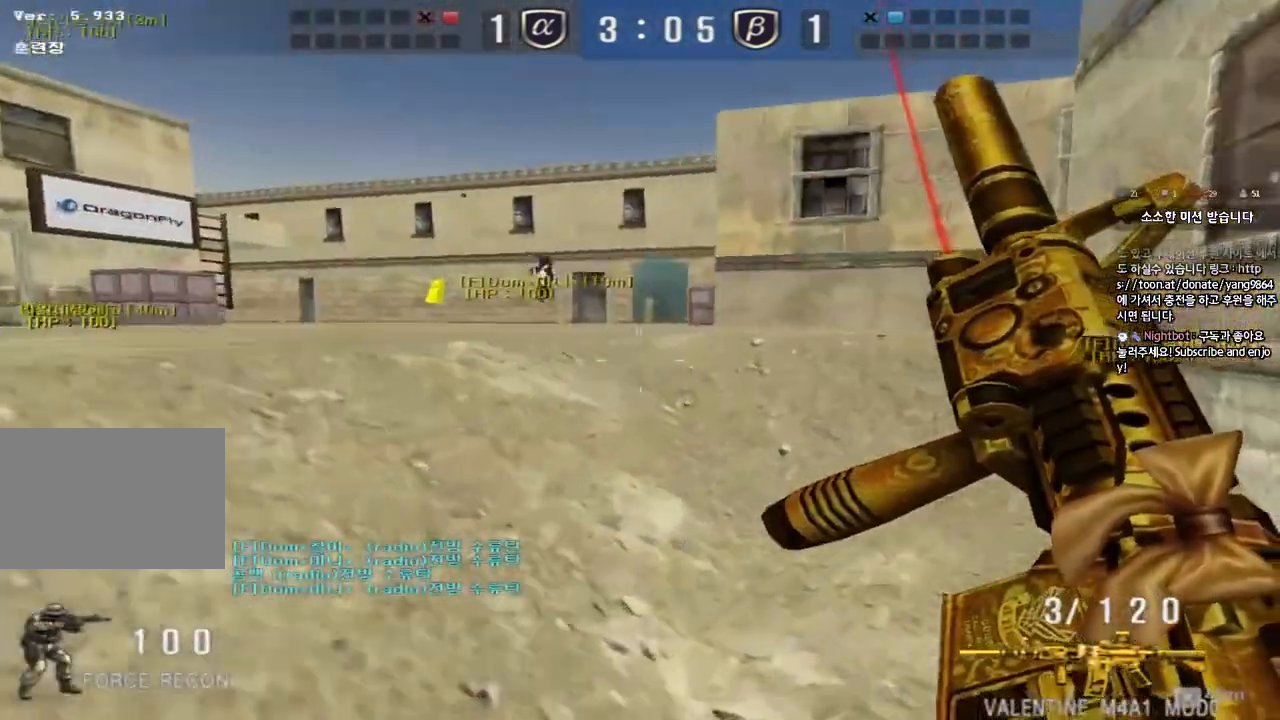
{"keys": ["w"], "events": [[450, "d", "up"]]}
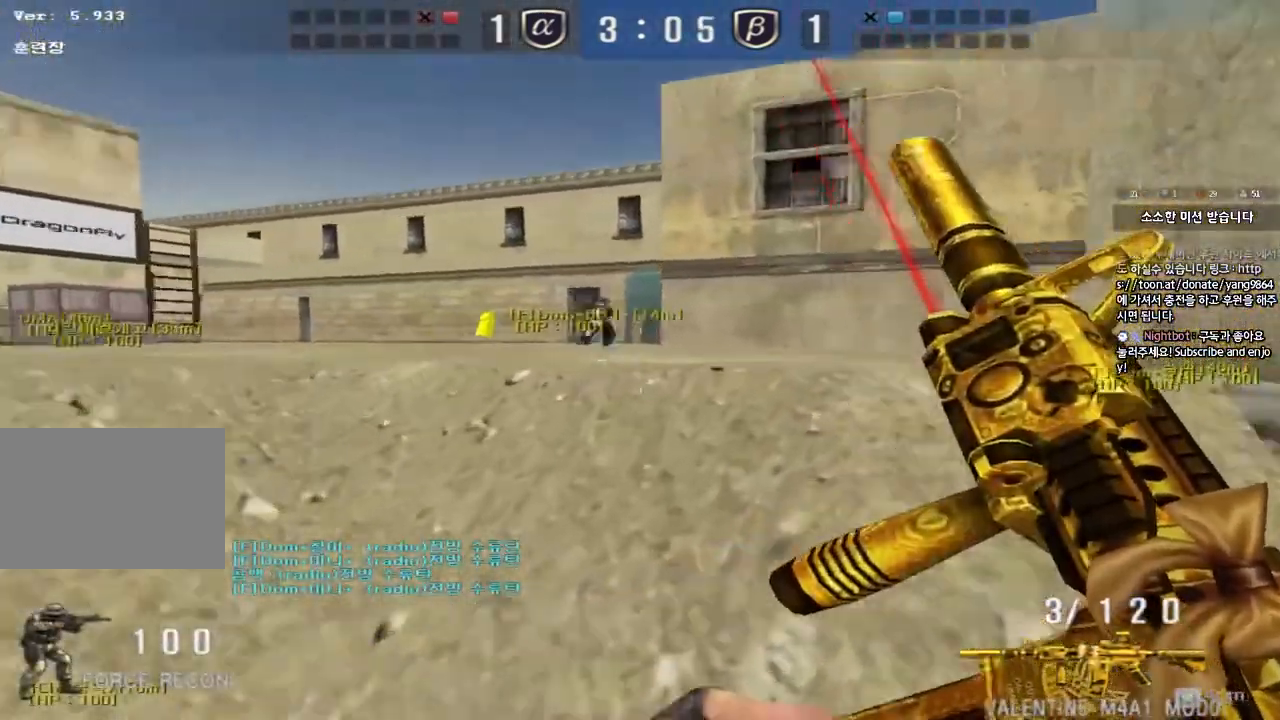
{"keys": [], "events": [[17, "a", "down"], [483, "a", "up"], [500, "w", "up"]]}
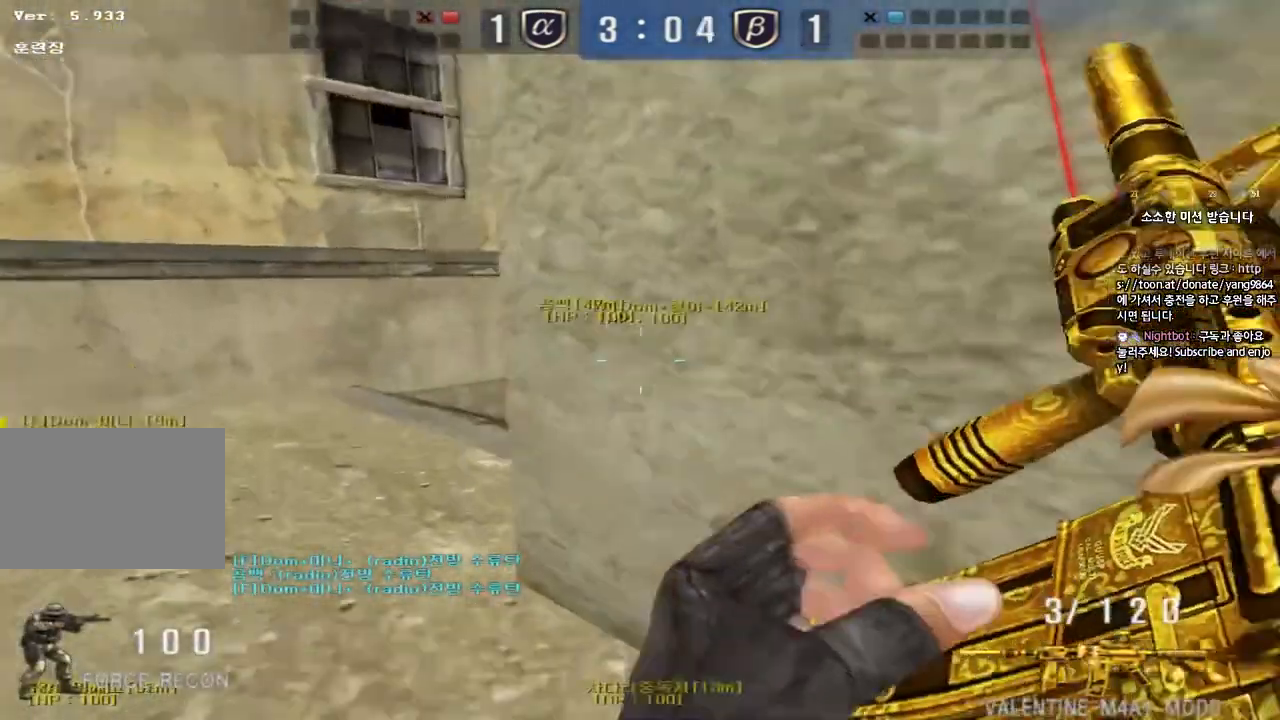
{"keys": ["shift"], "events": [[100, "d", "down"], [167, "a", "down"], [183, "w", "down"], [233, "d", "up"], [483, "shift", "down"], [500, "a", "up"], [500, "w", "up"]]}
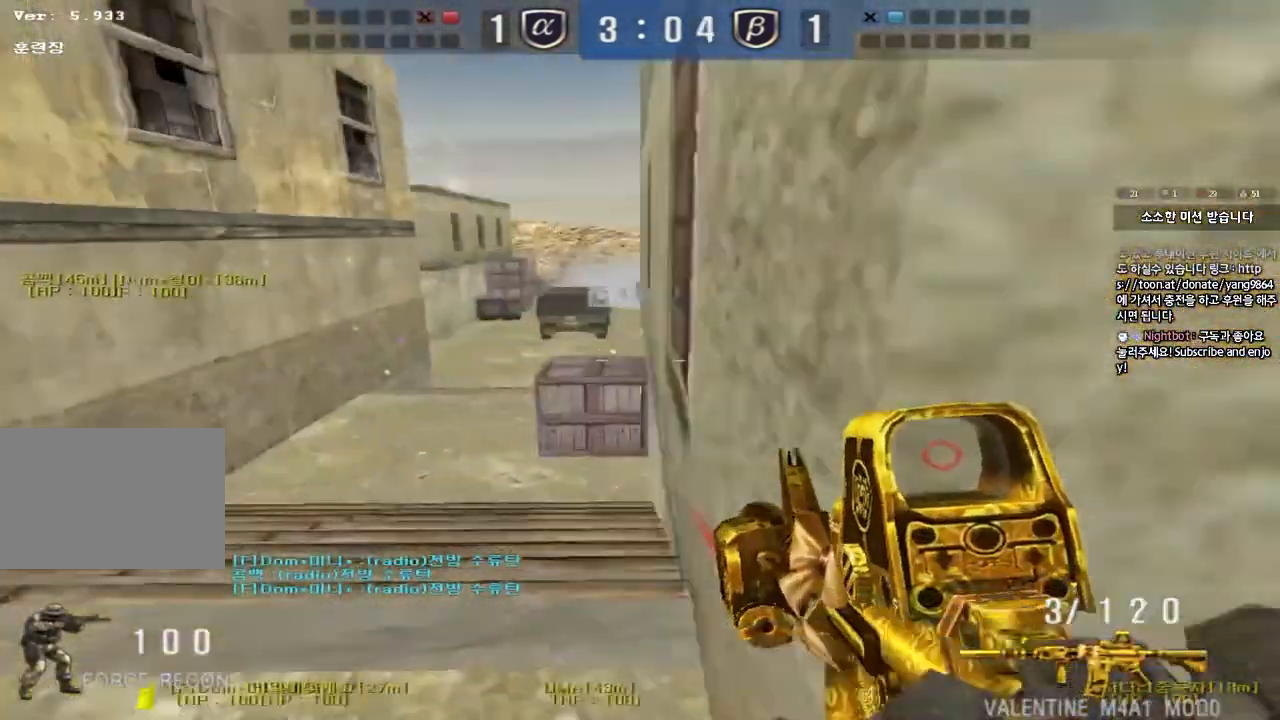
{"keys": ["a", "shift", "w"], "events": [[33, "space", "down"], [83, "a", "down"], [83, "space", "up"], [83, "w", "down"], [117, "shift", "up"], [200, "shift", "down"], [317, "shift", "up"], [417, "shift", "down"]]}
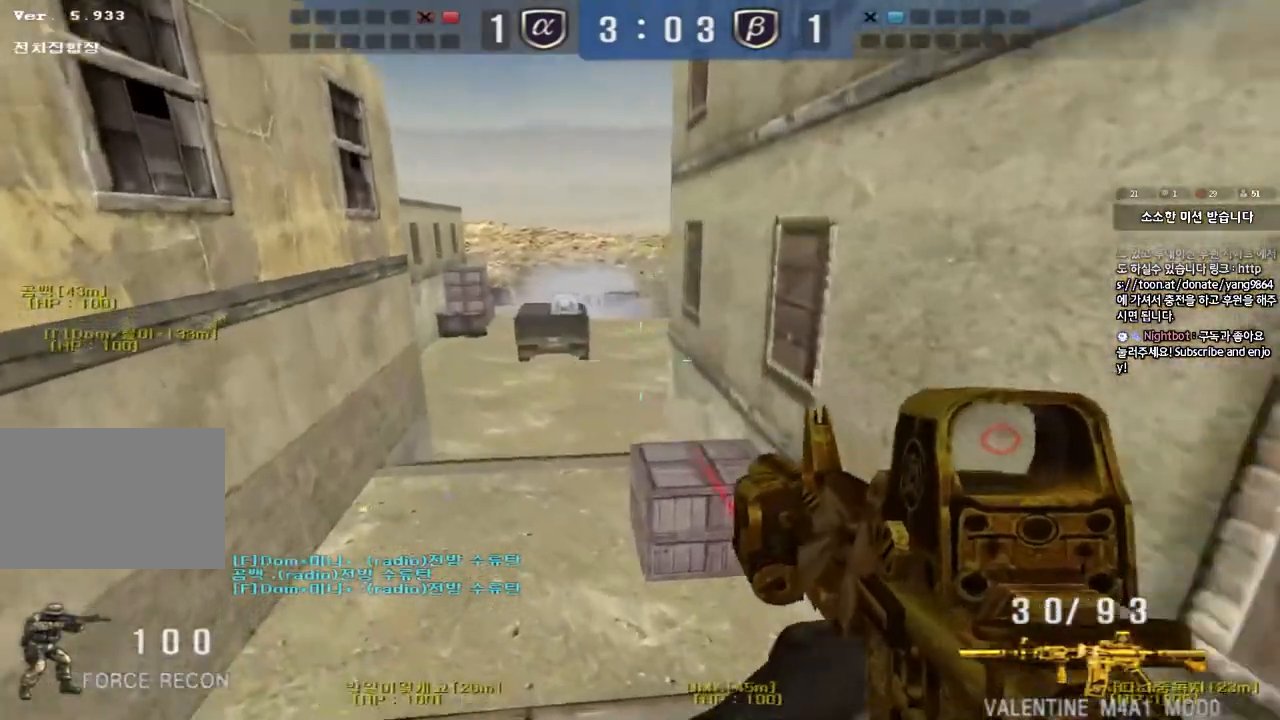
{"keys": ["d", "w"], "events": [[50, "shift", "up"], [333, "a", "up"], [367, "d", "down"]]}
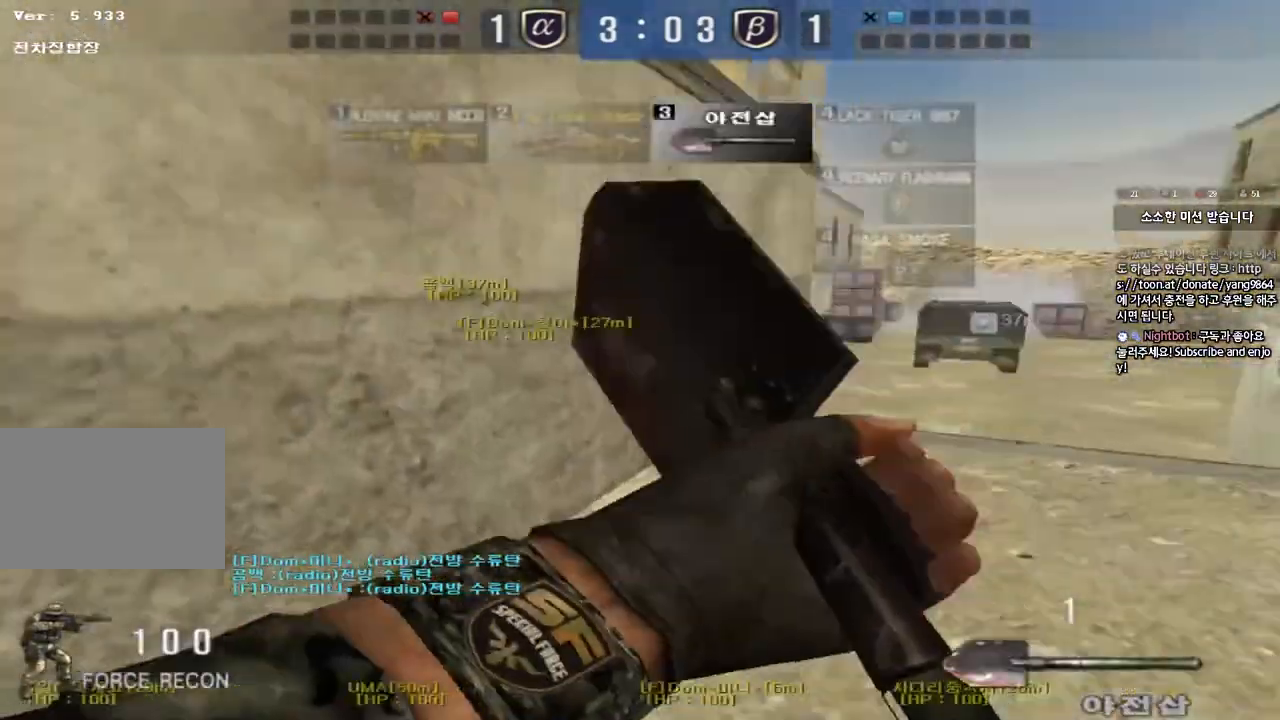
{"keys": ["d", "w"], "events": []}
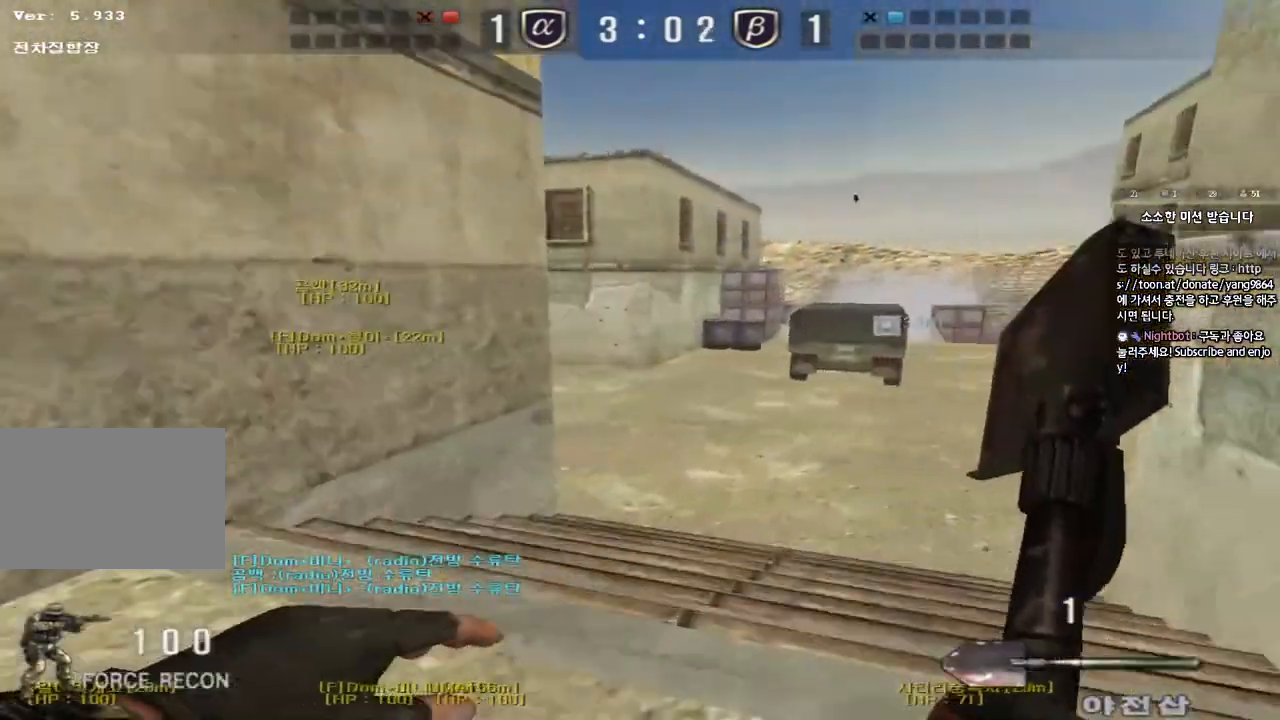
{"keys": ["a", "w"], "events": [[317, "d", "up"], [333, "a", "down"]]}
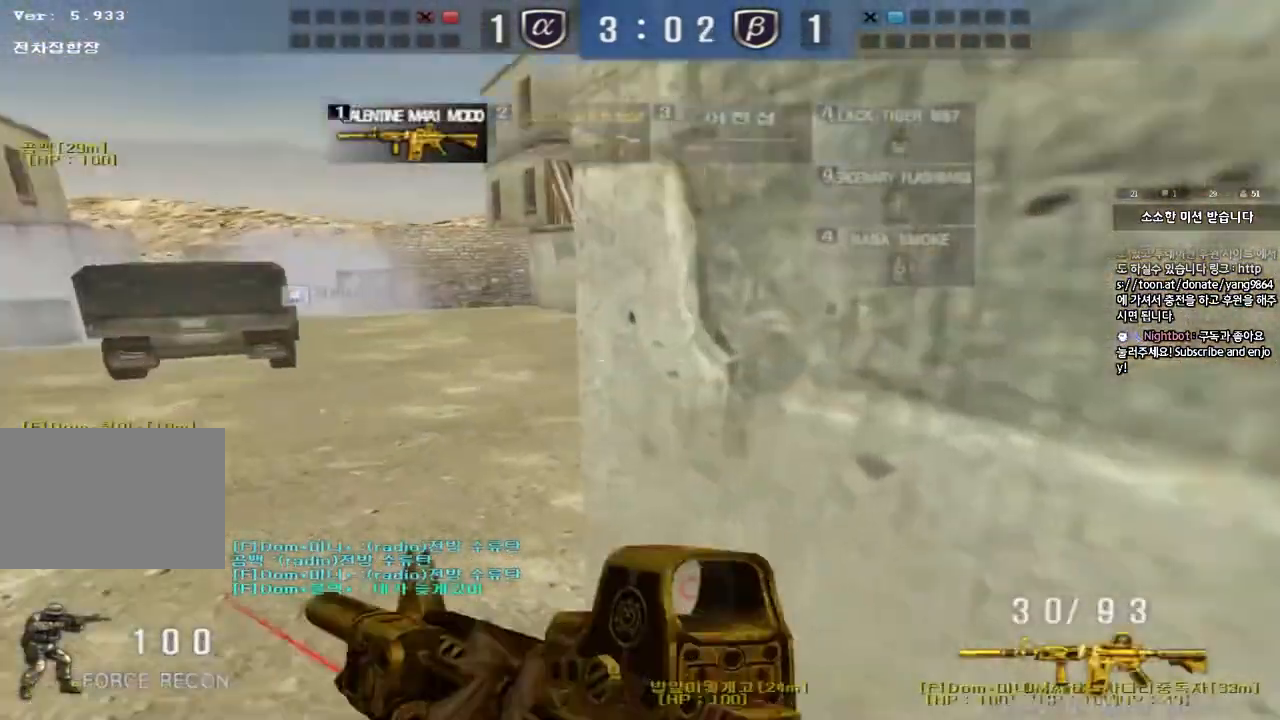
{"keys": [], "events": [[133, "shift", "down"], [150, "w", "up"], [167, "a", "up"], [183, "space", "down"], [300, "space", "up"], [433, "shift", "up"]]}
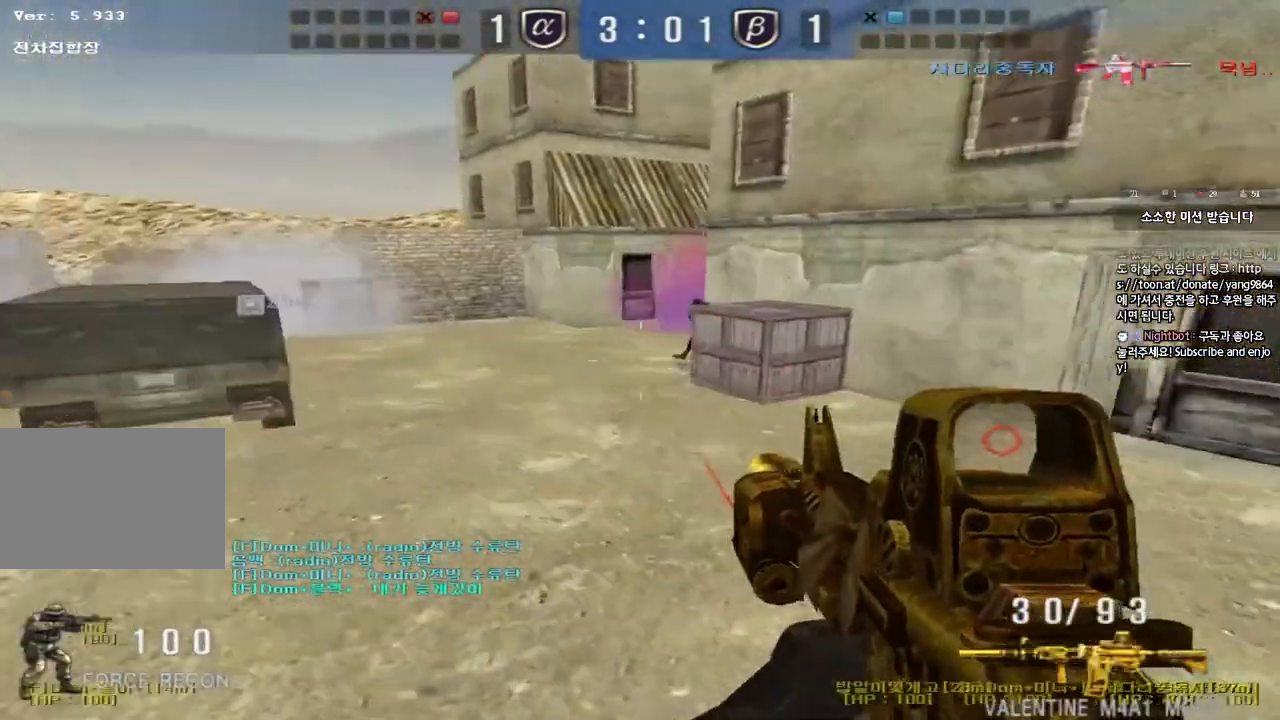
{"keys": ["a", "w"], "events": [[333, "a", "down"], [350, "w", "down"]]}
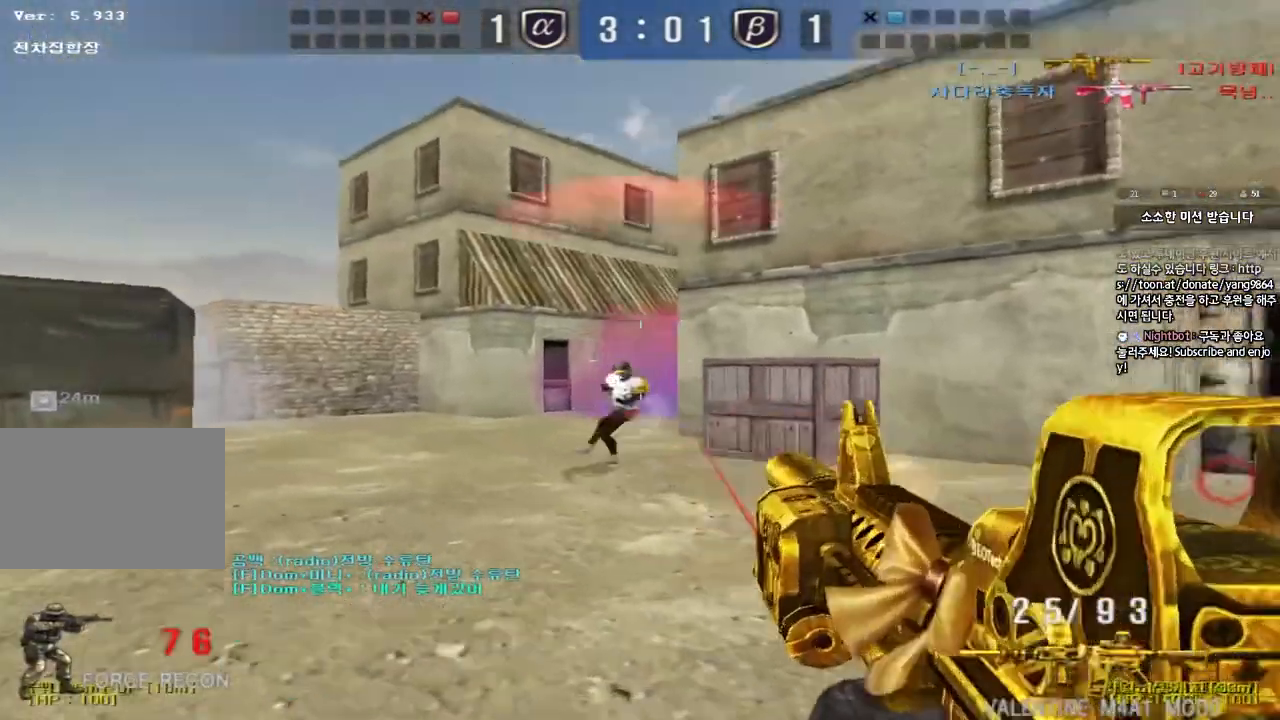
{"keys": ["d", "w"], "events": [[283, "ctrl", "down"], [283, "w", "up"], [317, "a", "up"], [367, "d", "down"], [367, "w", "down"], [400, "ctrl", "up"]]}
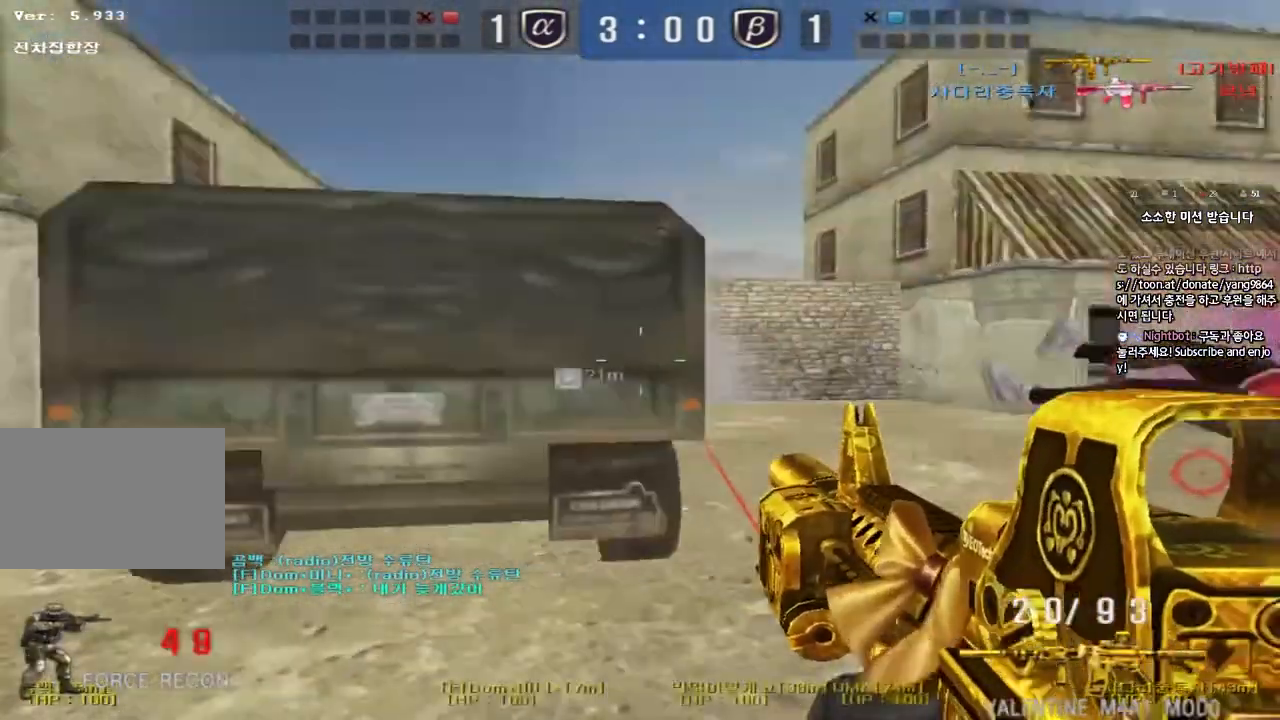
{"keys": ["d", "w"], "events": [[267, "ctrl", "down"], [283, "d", "up"], [283, "w", "up"], [350, "ctrl", "up"], [367, "d", "down"], [367, "w", "down"]]}
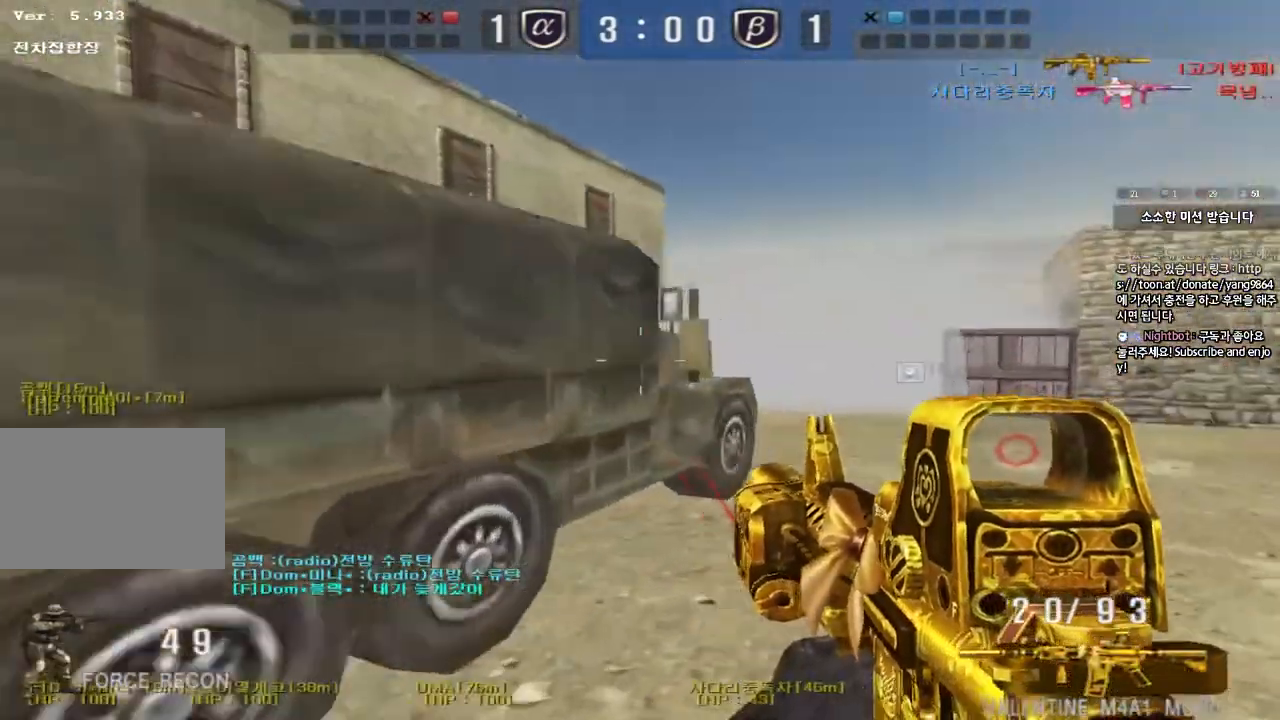
{"keys": ["shift"], "events": [[217, "shift", "down"], [233, "d", "up"], [233, "w", "up"], [267, "space", "down"], [383, "space", "up"]]}
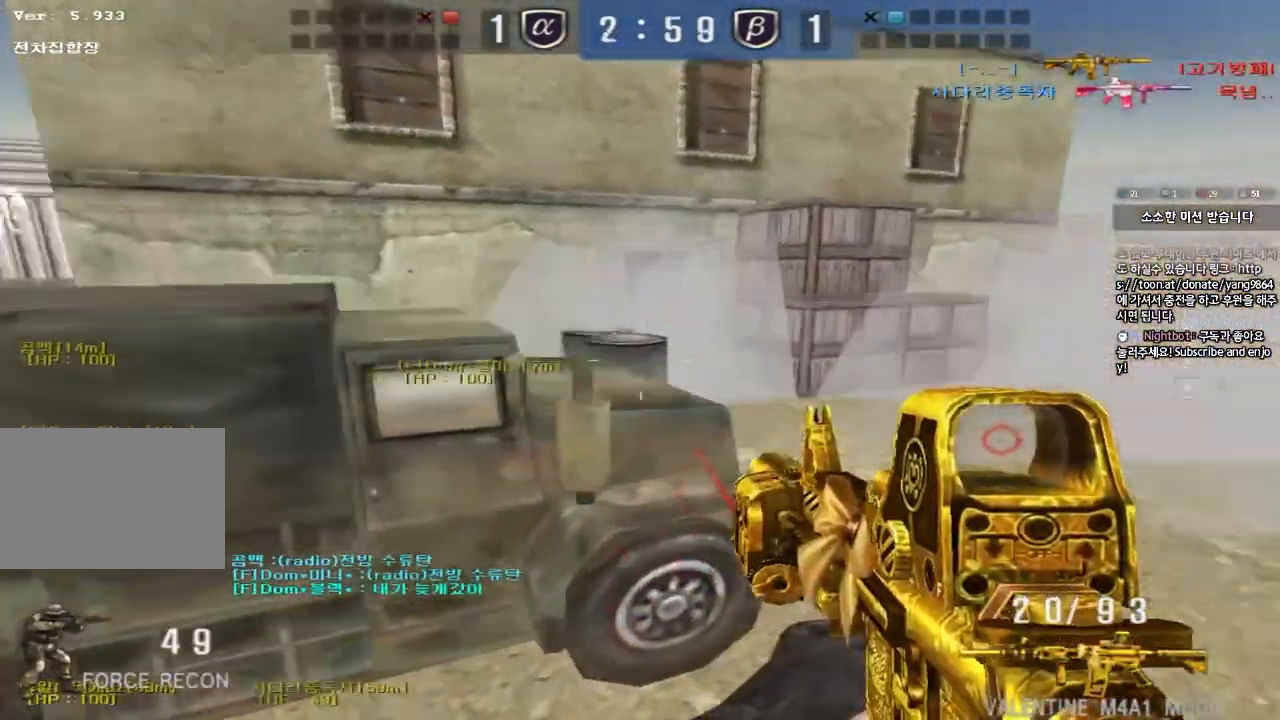
{"keys": ["d", "w"], "events": [[300, "shift", "up"], [317, "d", "down"], [317, "w", "down"]]}
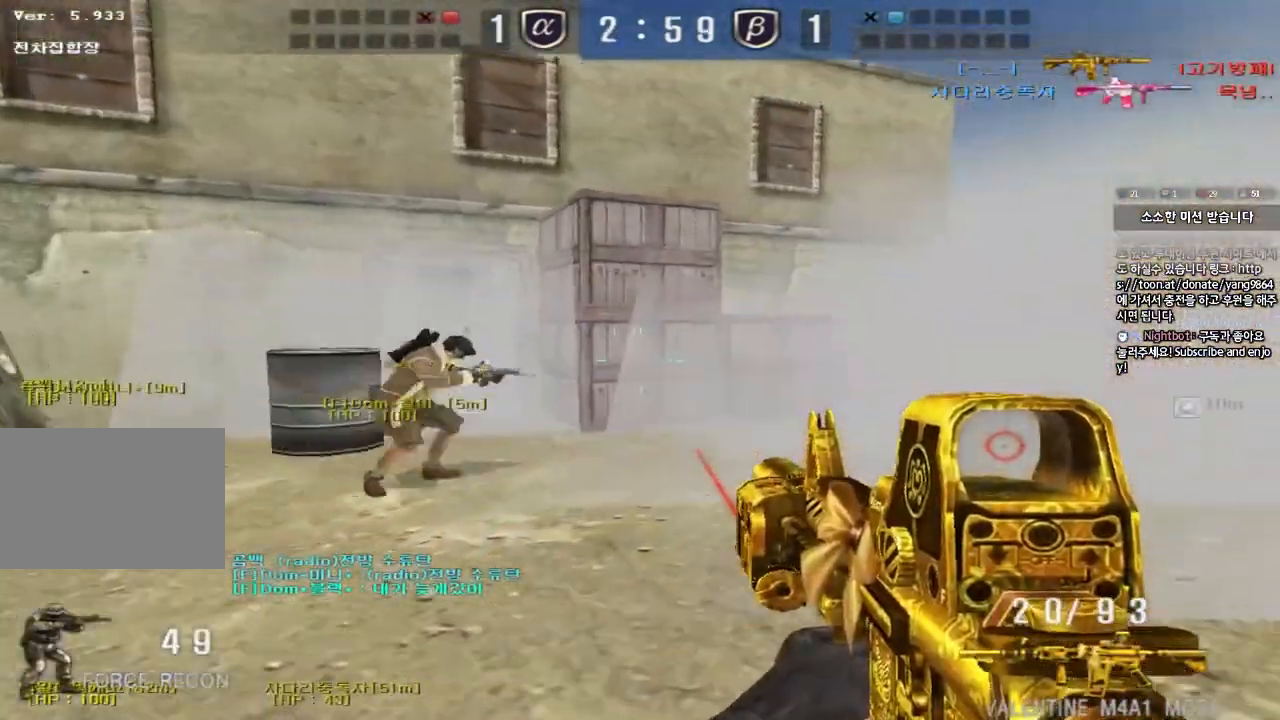
{"keys": ["d", "w"], "events": [[50, "d", "up"], [50, "shift", "down"], [67, "space", "down"], [67, "w", "up"], [150, "space", "up"], [167, "a", "down"], [167, "w", "down"], [183, "shift", "up"], [267, "shift", "down"], [367, "shift", "up"], [400, "a", "up"], [417, "d", "down"]]}
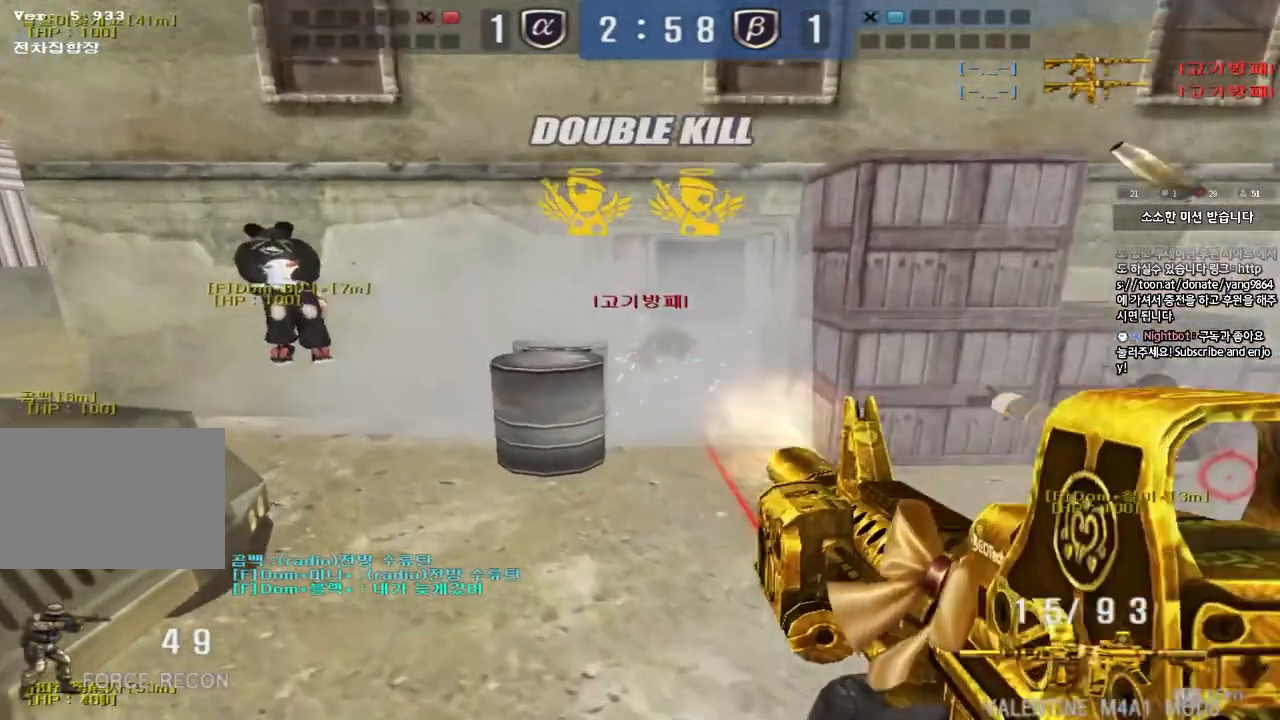
{"keys": ["d", "w"], "events": []}
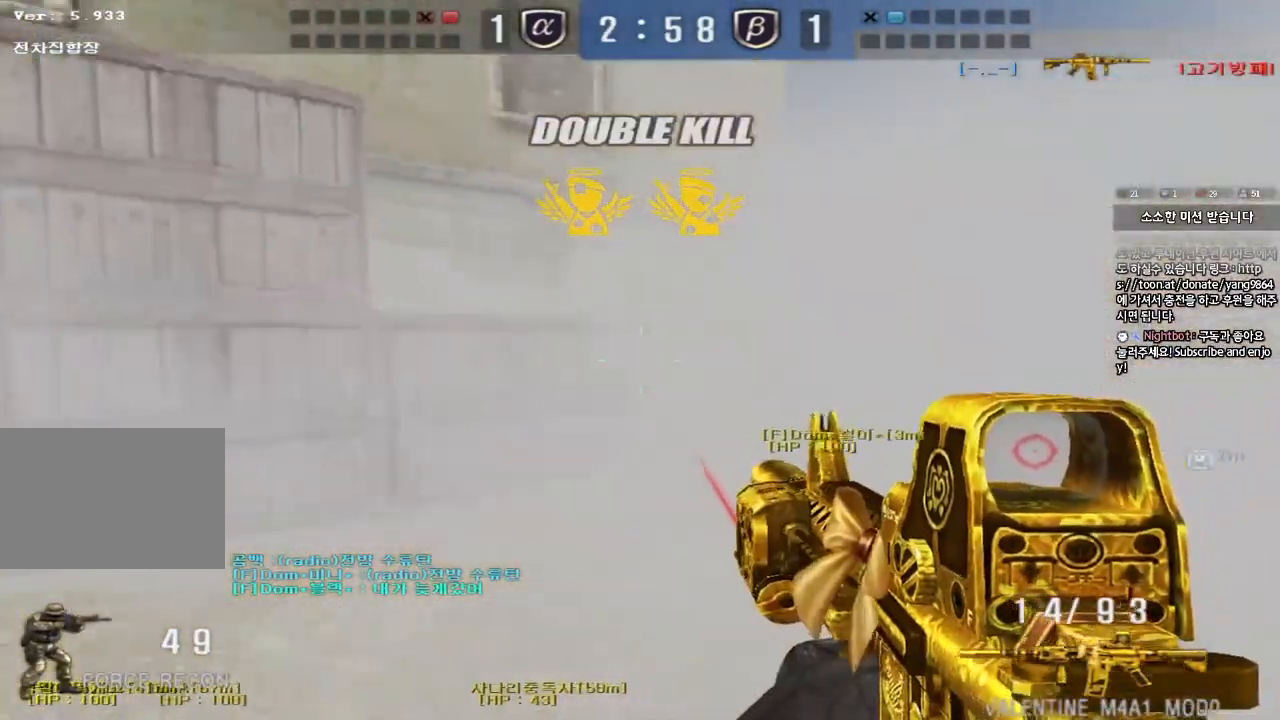
{"keys": ["d", "w"], "events": [[17, "d", "up"], [33, "a", "down"], [433, "a", "up"], [467, "d", "down"]]}
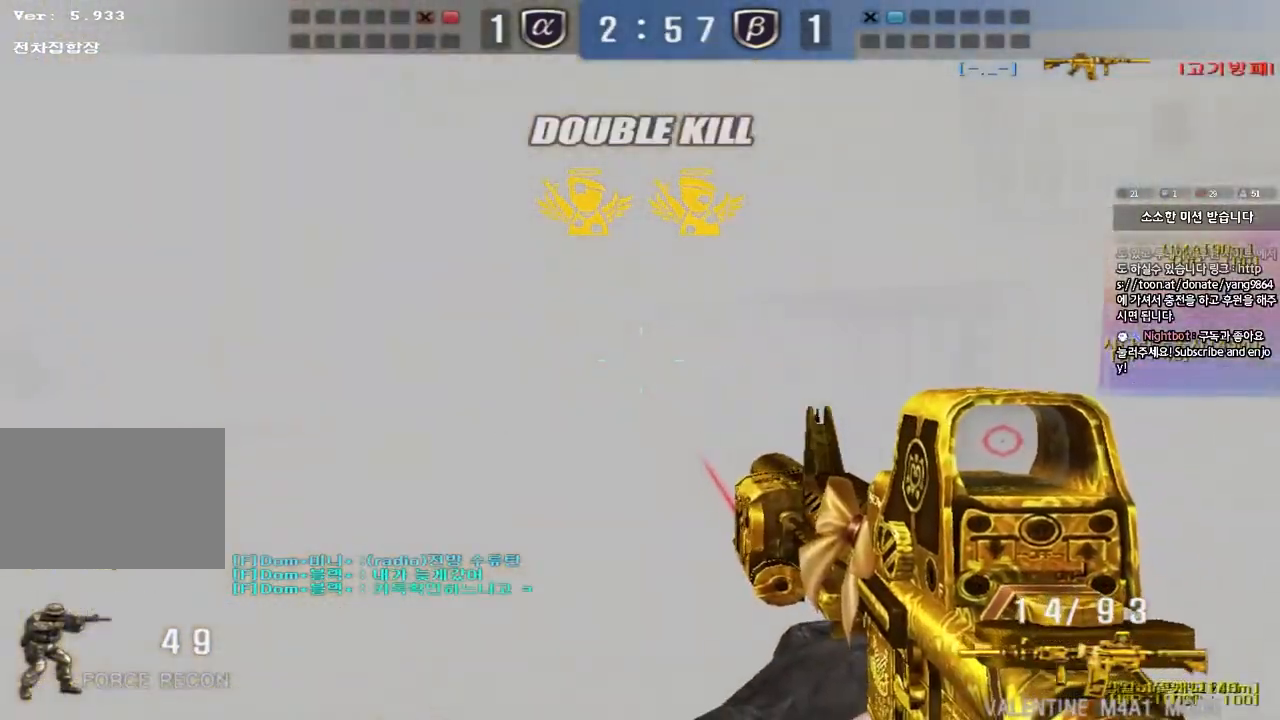
{"keys": ["ctrl", "d", "w"], "events": [[217, "ctrl", "down"], [217, "d", "up"], [217, "space", "down"], [233, "w", "up"], [300, "d", "down"], [317, "w", "down"], [333, "ctrl", "up"], [333, "space", "up"], [417, "ctrl", "down"]]}
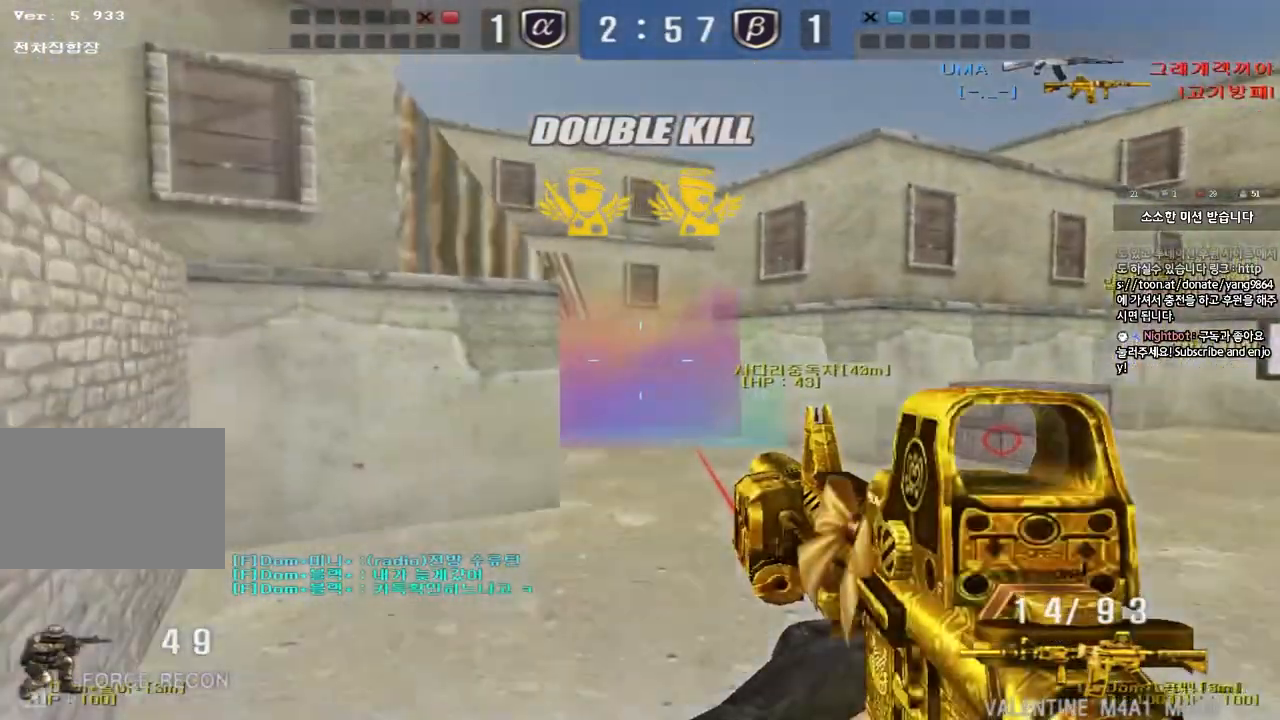
{"keys": ["a", "w"], "events": [[17, "ctrl", "up"], [100, "ctrl", "down"], [233, "ctrl", "up"], [333, "d", "up"], [350, "a", "down"]]}
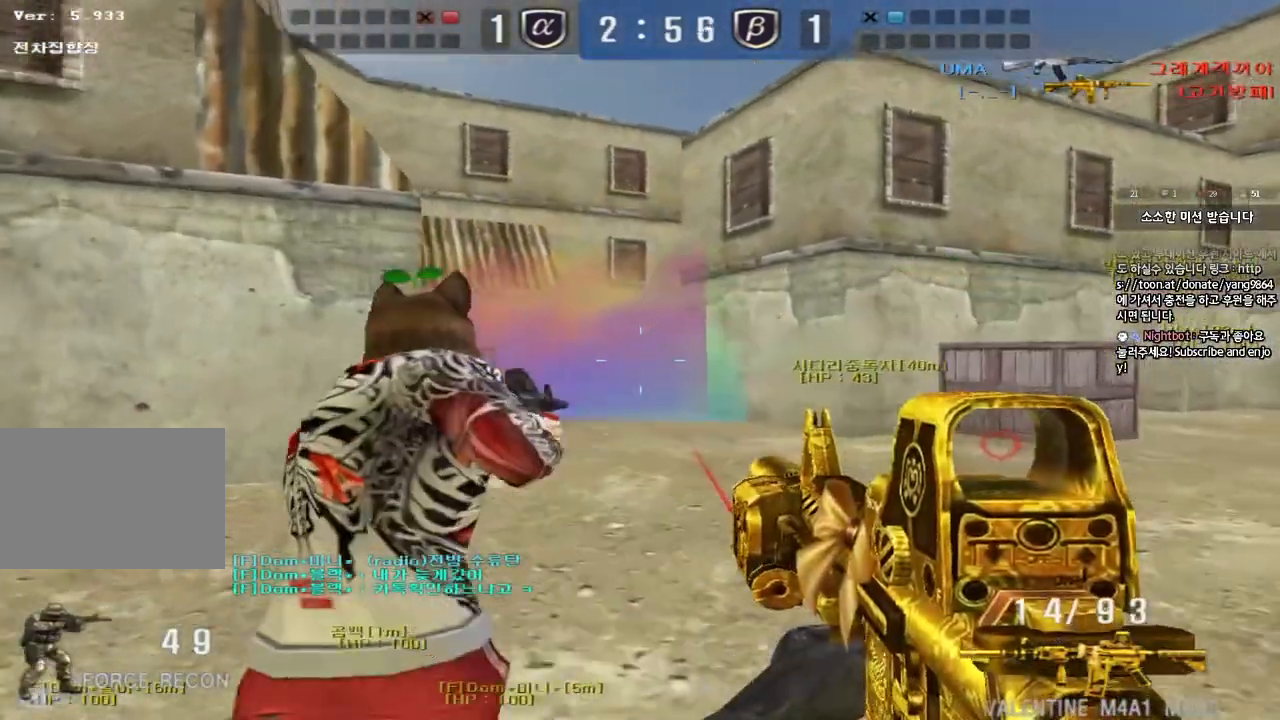
{"keys": ["d", "w"], "events": [[50, "ctrl", "down"], [50, "w", "up"], [83, "a", "up"], [150, "ctrl", "up"], [167, "a", "down"], [167, "w", "down"], [300, "w", "up"], [317, "a", "up"], [317, "ctrl", "down"], [383, "d", "down"], [383, "w", "down"], [400, "ctrl", "up"]]}
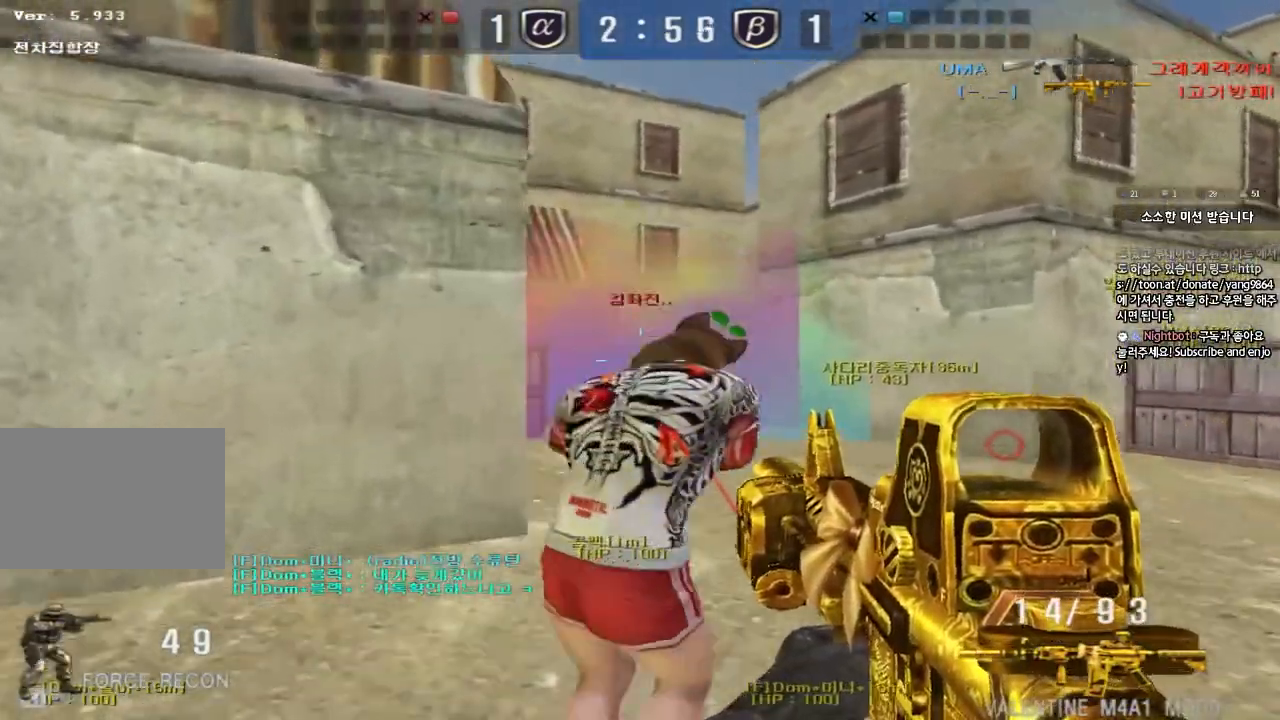
{"keys": ["a", "w"], "events": [[183, "ctrl", "down"], [200, "d", "up"], [200, "w", "up"], [267, "ctrl", "up"], [367, "w", "down"], [383, "a", "down"]]}
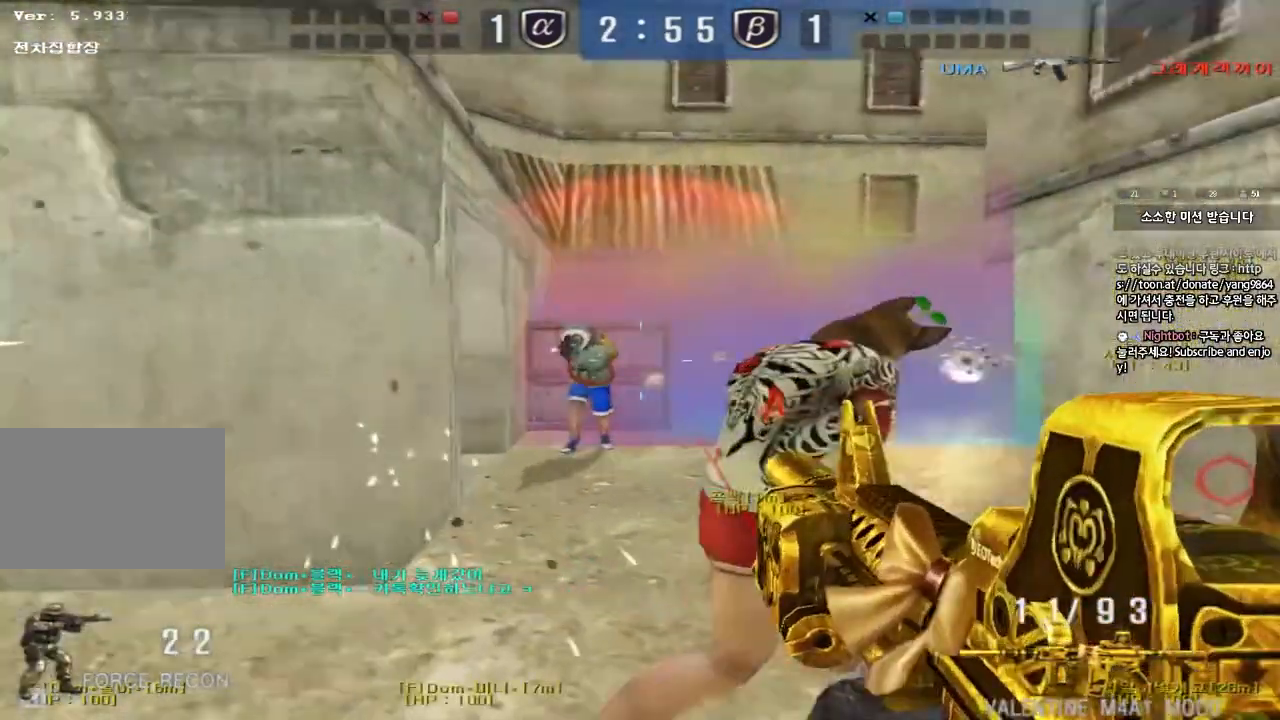
{"keys": ["d"], "events": [[17, "w", "up"], [117, "s", "down"], [233, "a", "up"], [233, "d", "down"], [417, "s", "up"]]}
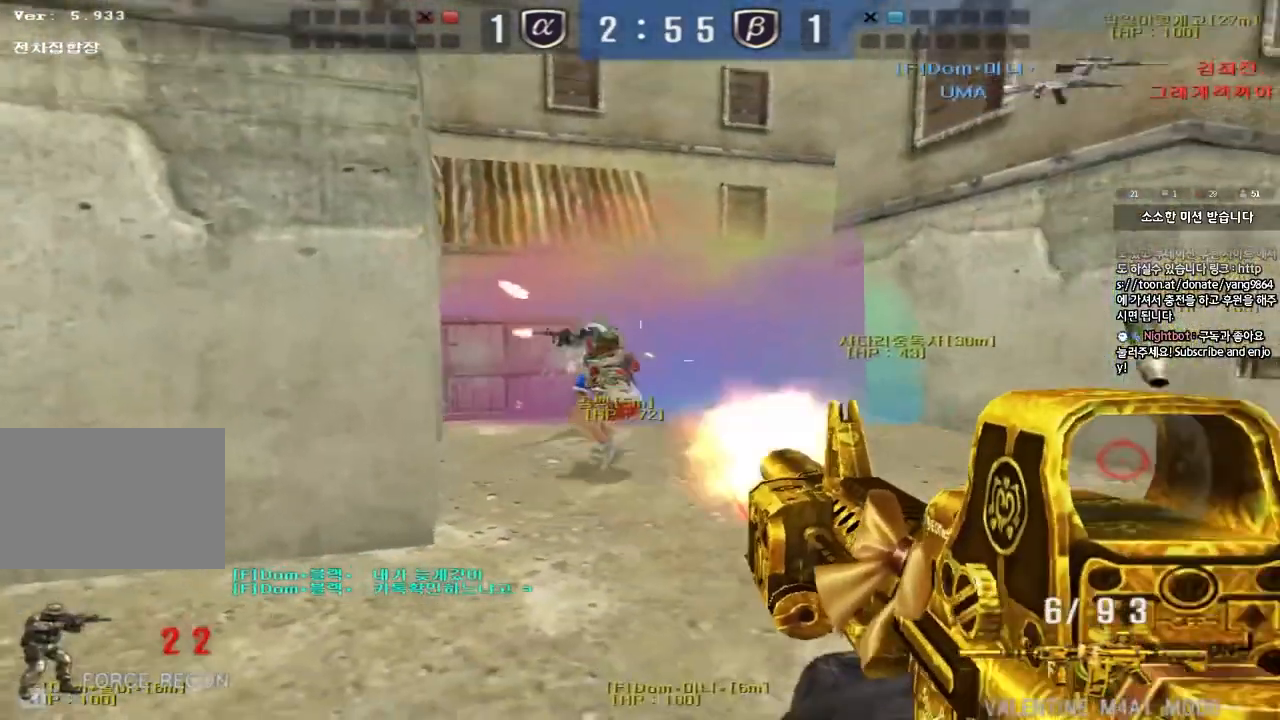
{"keys": ["d", "w"], "events": [[17, "w", "down"]]}